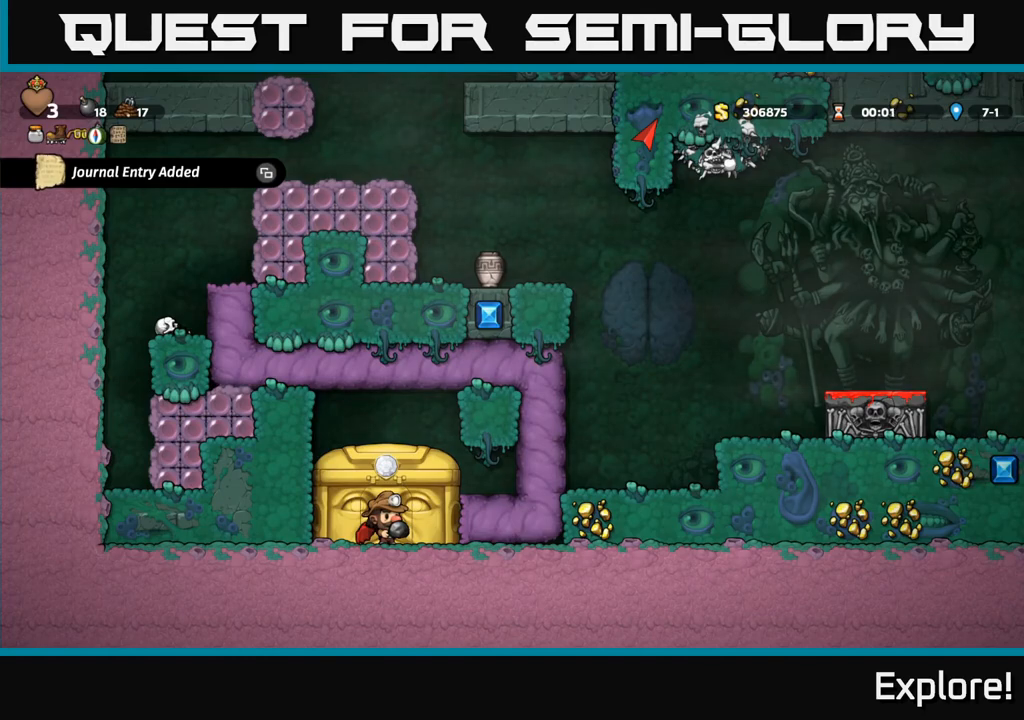
Gameplay with a controller (Xbox layout); each line is a JSON object with the inputs held at the frame after it. "events" lists button and stick changes between this image and that frame as [ms after this image, input, new state], when the widget could be followed in between.
{"buttons": [], "left_stick": "center", "right_stick": "center", "events": [[150, "DPAD_RIGHT", "down"], [367, "DPAD_RIGHT", "up"]]}
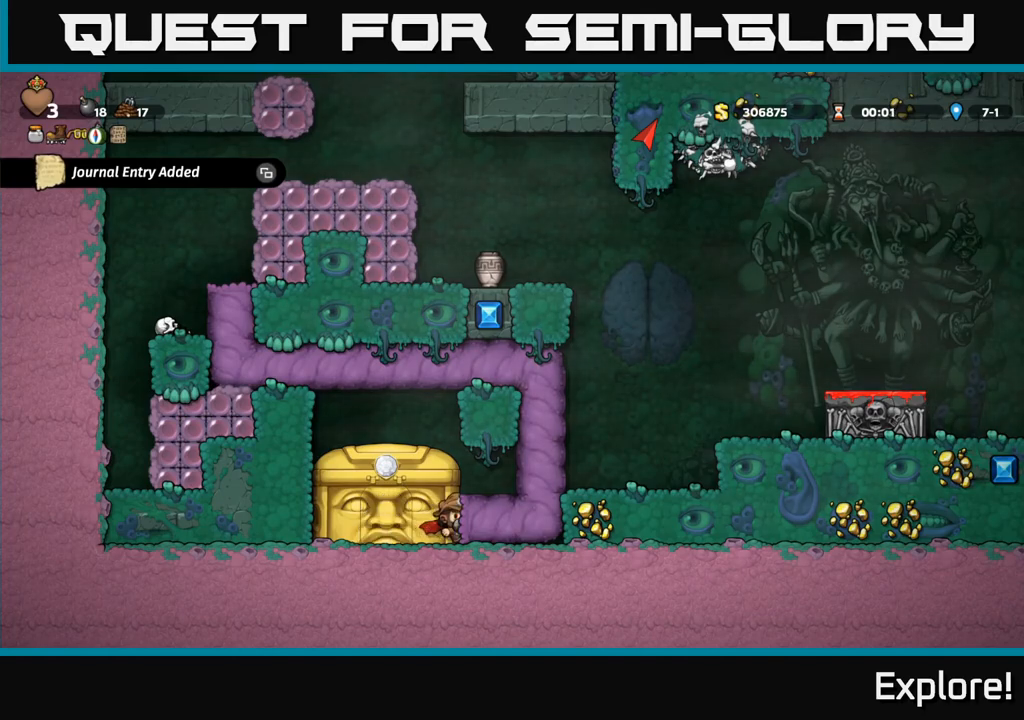
{"buttons": [], "left_stick": "center", "right_stick": "center", "events": [[200, "DPAD_RIGHT", "down"], [383, "DPAD_RIGHT", "up"]]}
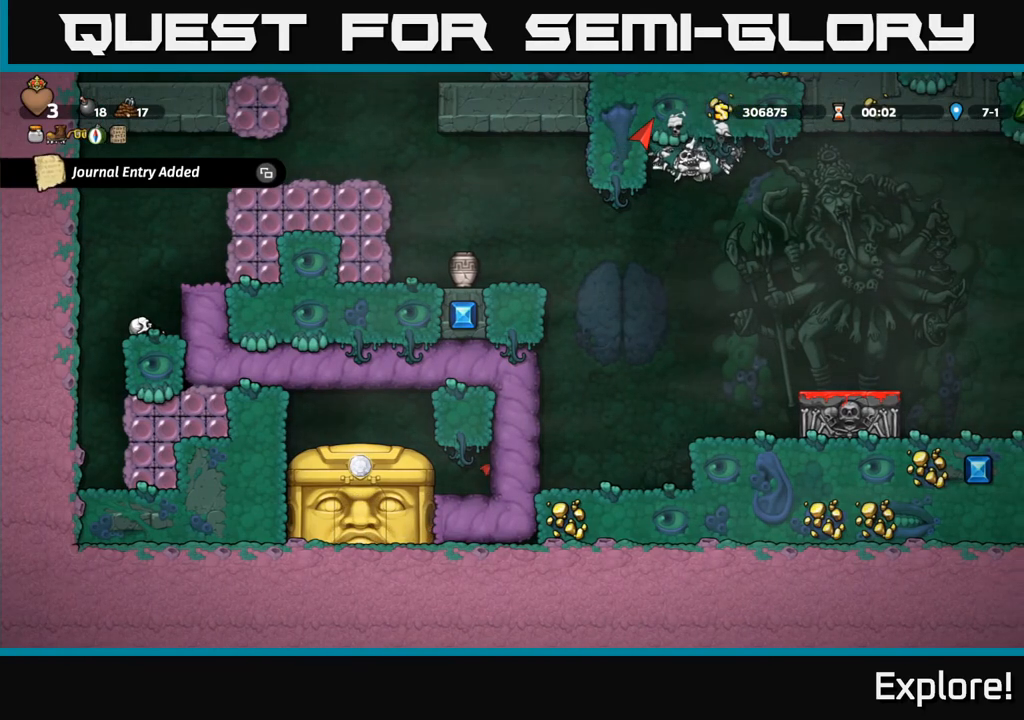
{"buttons": ["SELECT"], "left_stick": "center", "right_stick": "center", "events": [[500, "SELECT", "down"]]}
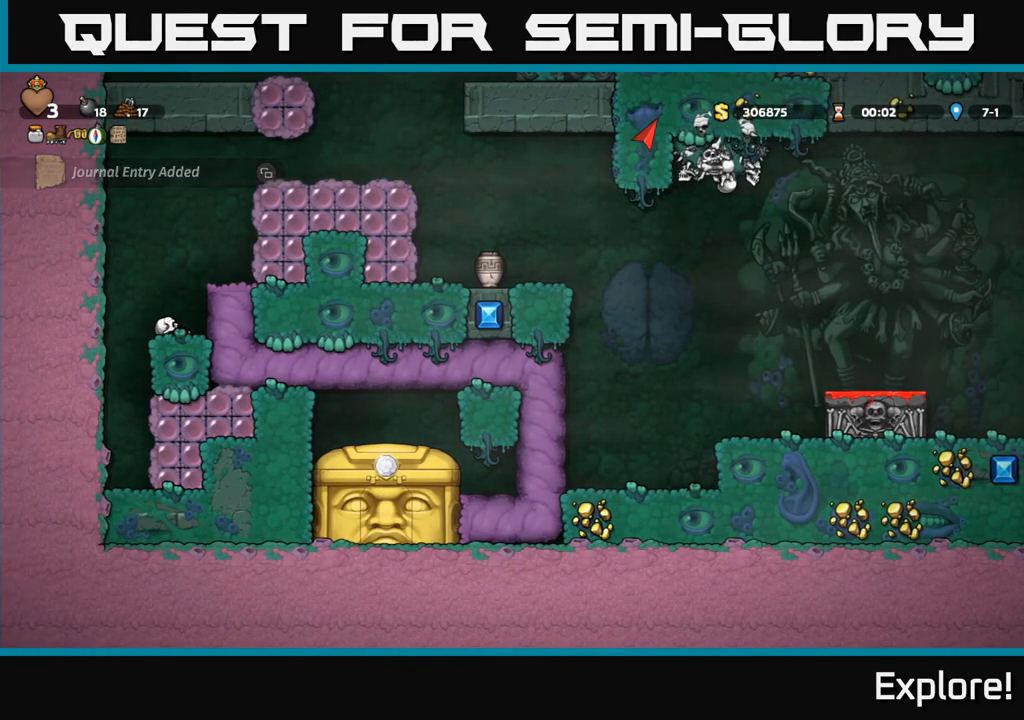
{"buttons": [], "left_stick": "center", "right_stick": "center", "events": [[183, "SELECT", "up"]]}
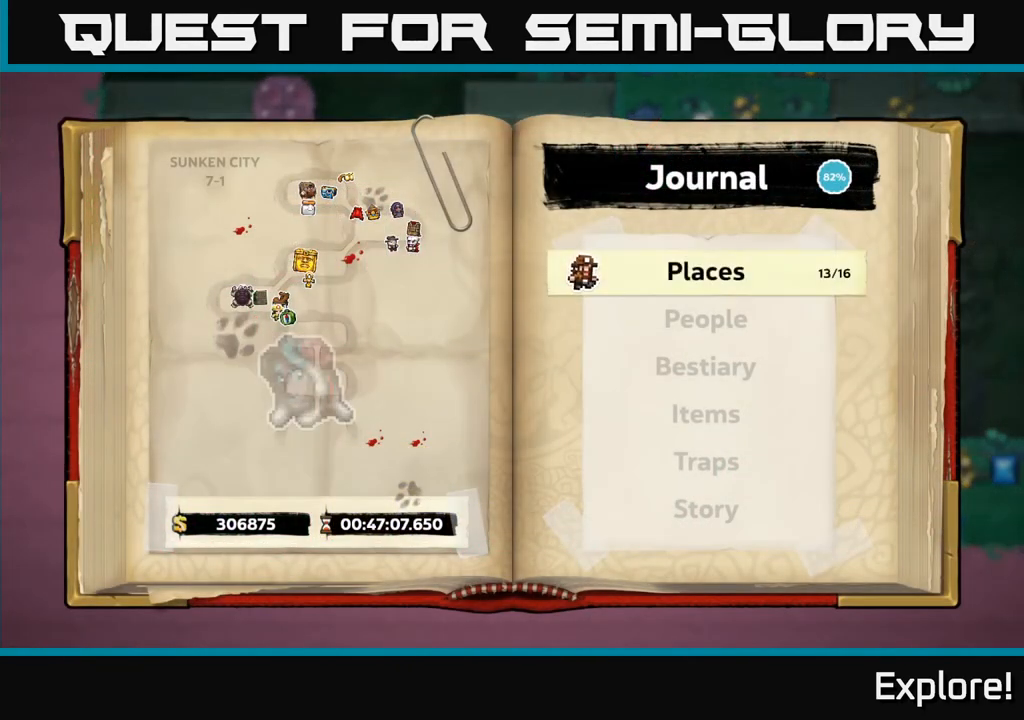
{"buttons": [], "left_stick": "center", "right_stick": "center", "events": []}
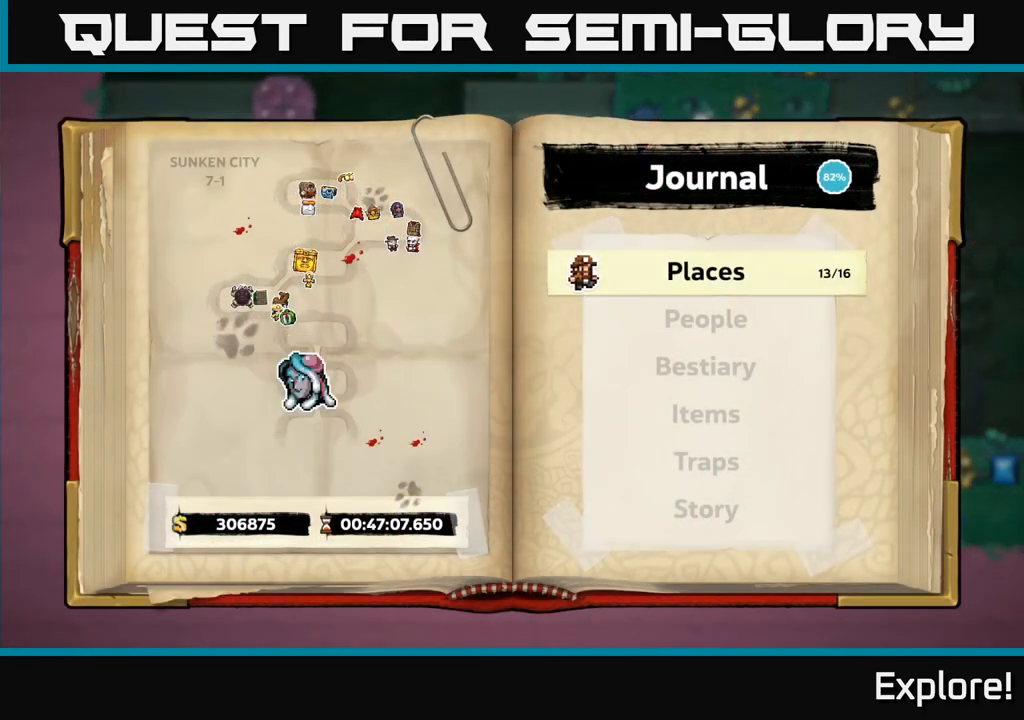
{"buttons": [], "left_stick": "center", "right_stick": "center", "events": [[233, "SELECT", "down"], [350, "SELECT", "up"]]}
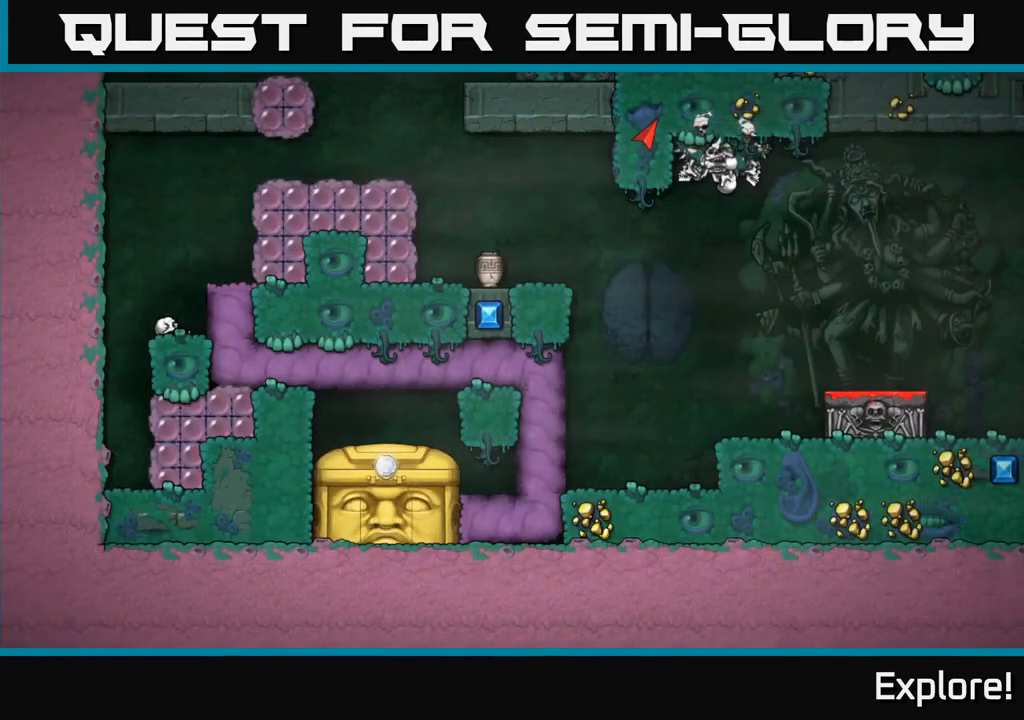
{"buttons": [], "left_stick": "center", "right_stick": "center", "events": []}
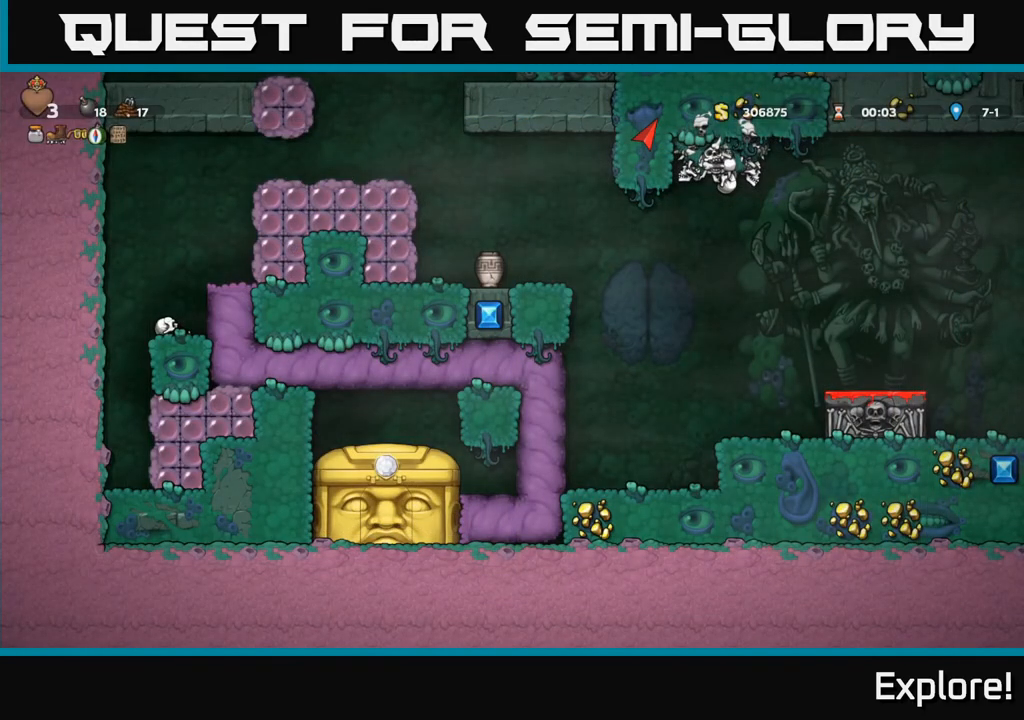
{"buttons": [], "left_stick": "center", "right_stick": "center", "events": []}
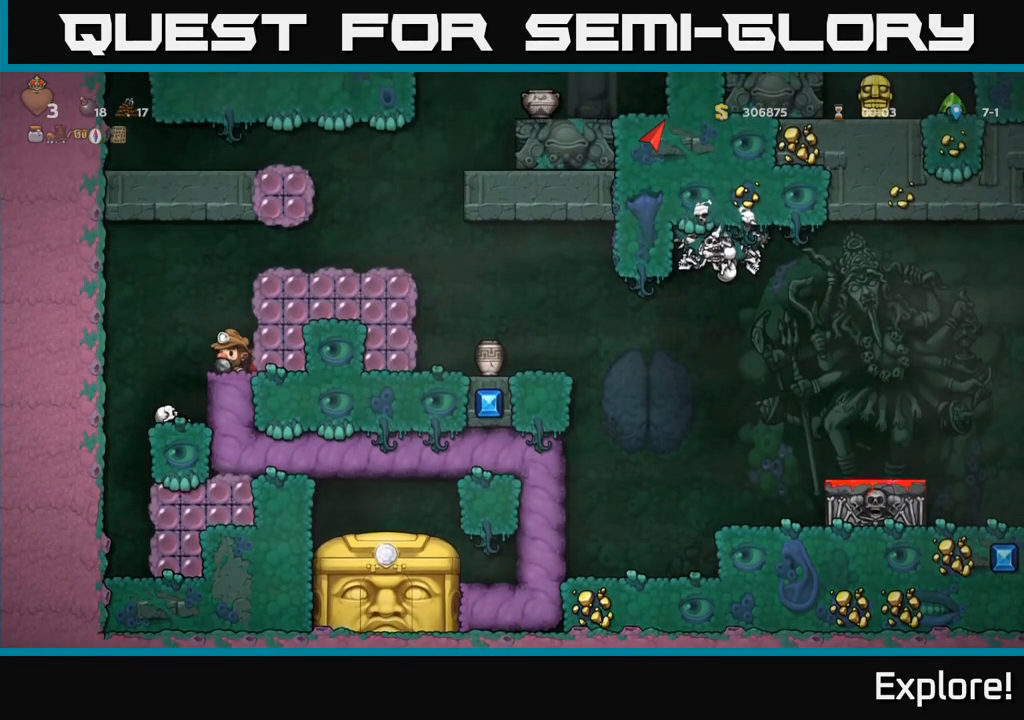
{"buttons": ["A"], "left_stick": "center", "right_stick": "center", "events": [[150, "A", "down"], [317, "A", "up"], [433, "A", "down"]]}
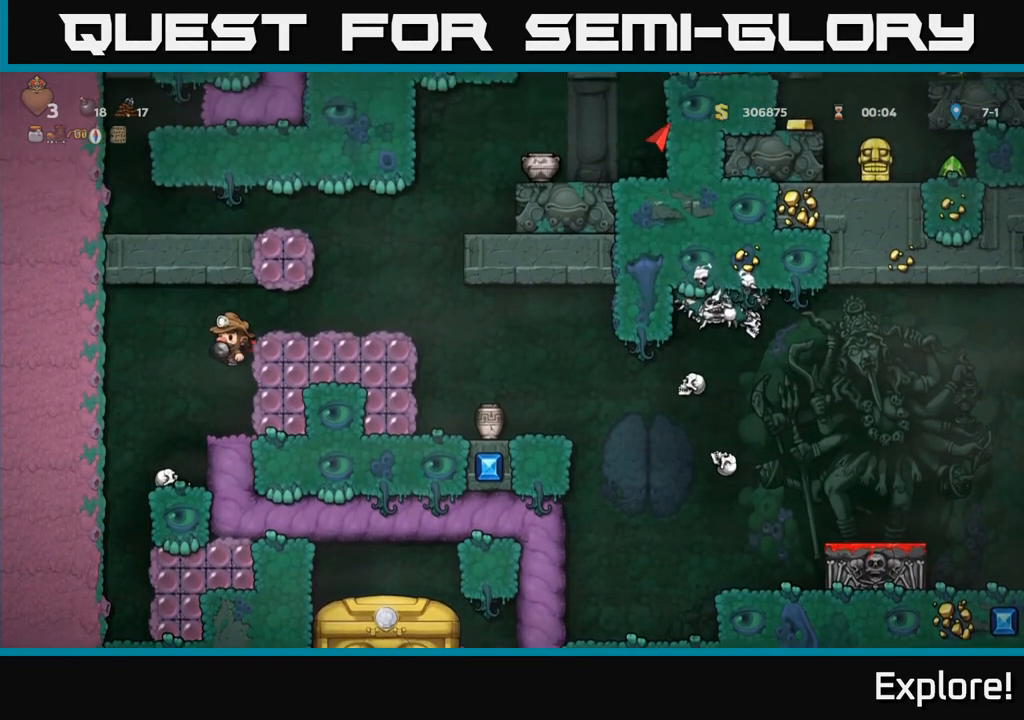
{"buttons": [], "left_stick": "center", "right_stick": "center", "events": [[83, "DPAD_RIGHT", "down"], [183, "A", "up"], [467, "DPAD_RIGHT", "up"]]}
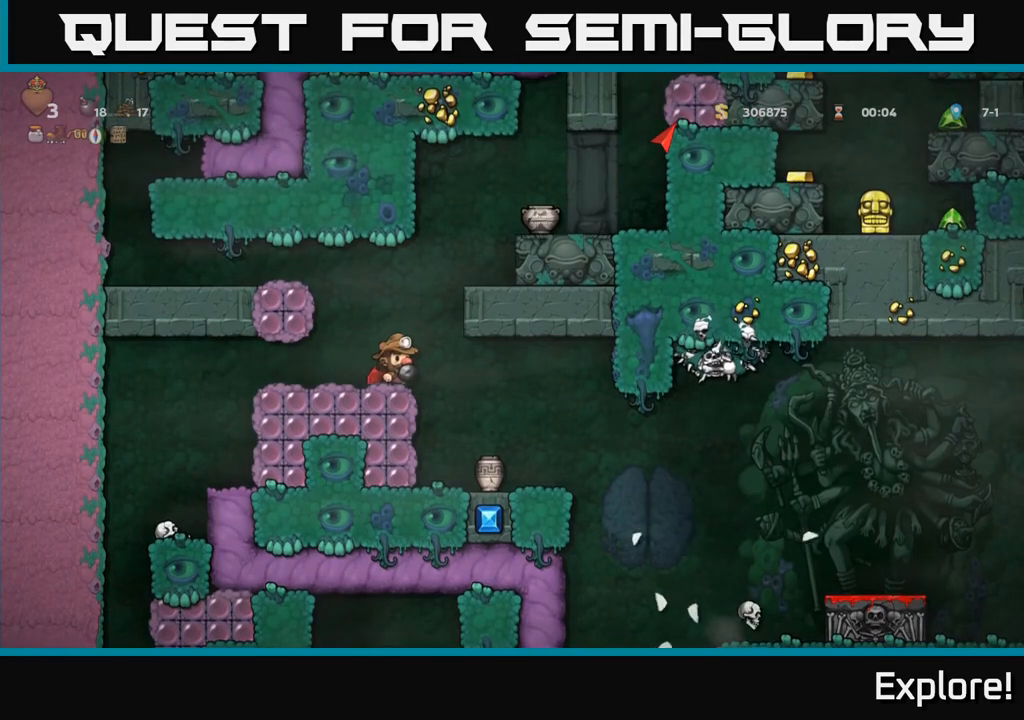
{"buttons": [], "left_stick": "center", "right_stick": "center", "events": [[167, "DPAD_RIGHT", "down"], [300, "DPAD_RIGHT", "up"]]}
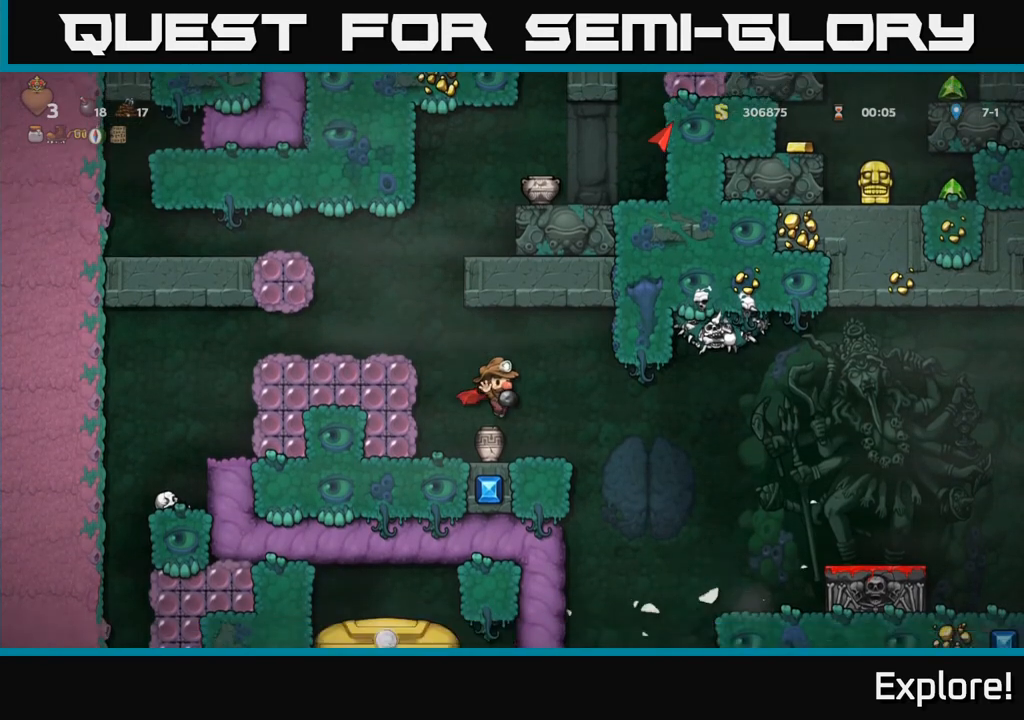
{"buttons": [], "left_stick": "center", "right_stick": "center", "events": [[383, "DPAD_RIGHT", "down"], [483, "DPAD_RIGHT", "up"]]}
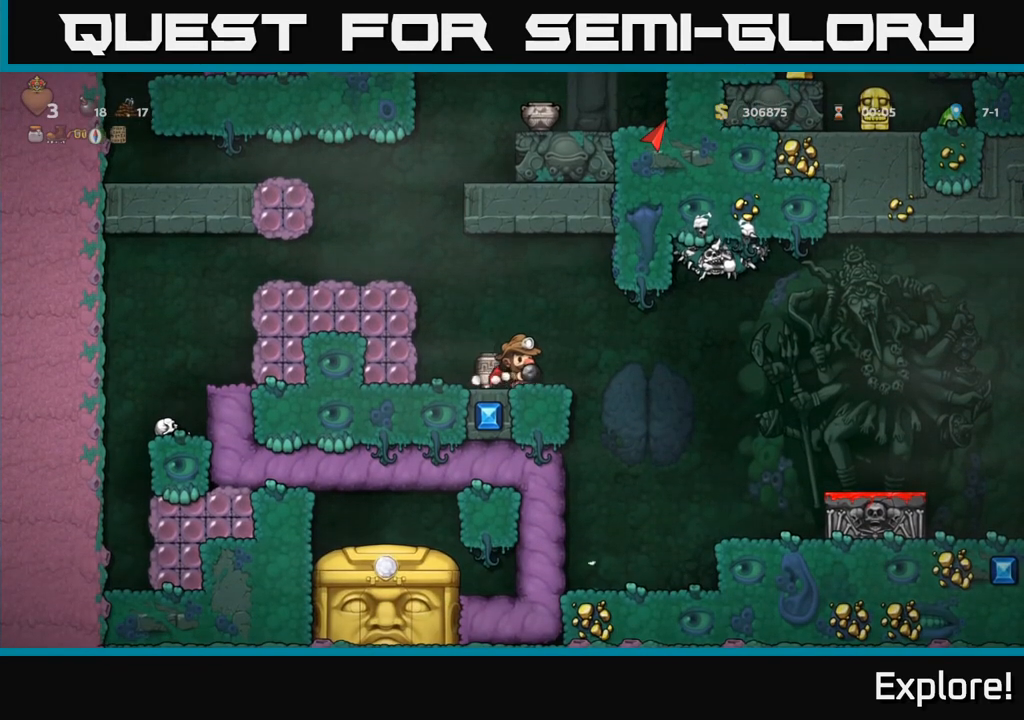
{"buttons": ["X", "DPAD_DOWN"], "left_stick": "center", "right_stick": "center", "events": [[367, "DPAD_RIGHT", "down"], [433, "DPAD_DOWN", "down"], [450, "DPAD_RIGHT", "up"], [500, "X", "down"]]}
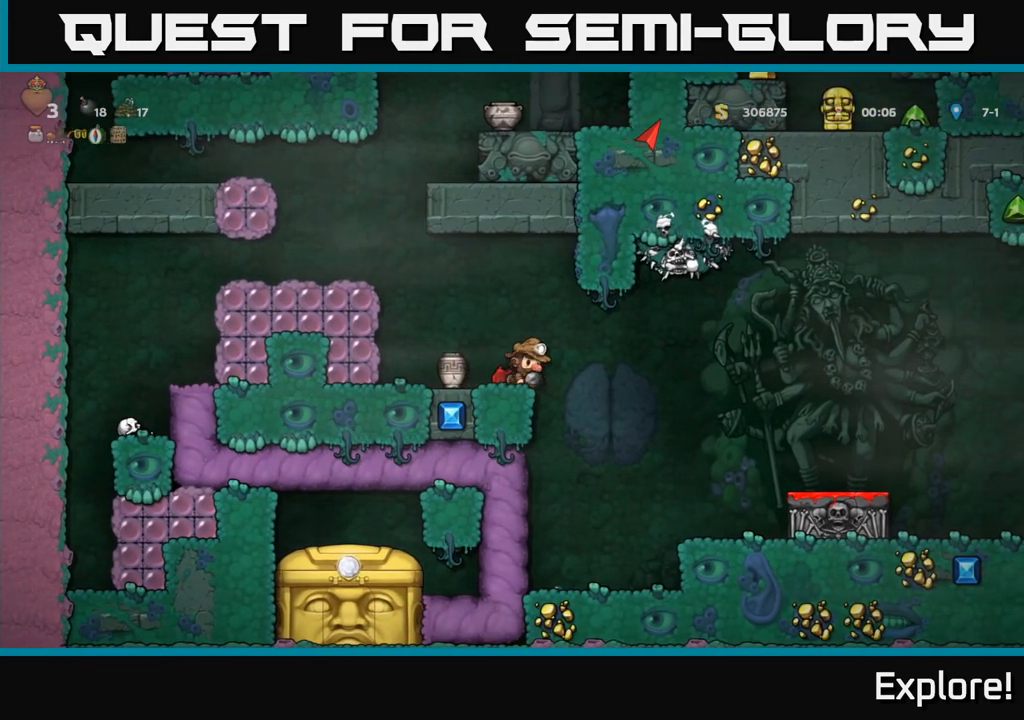
{"buttons": ["X"], "left_stick": "center", "right_stick": "center", "events": [[100, "DPAD_DOWN", "up"], [133, "DPAD_LEFT", "down"], [150, "X", "up"], [317, "DPAD_DOWN", "down"], [317, "DPAD_LEFT", "up"], [383, "X", "down"], [450, "DPAD_DOWN", "up"]]}
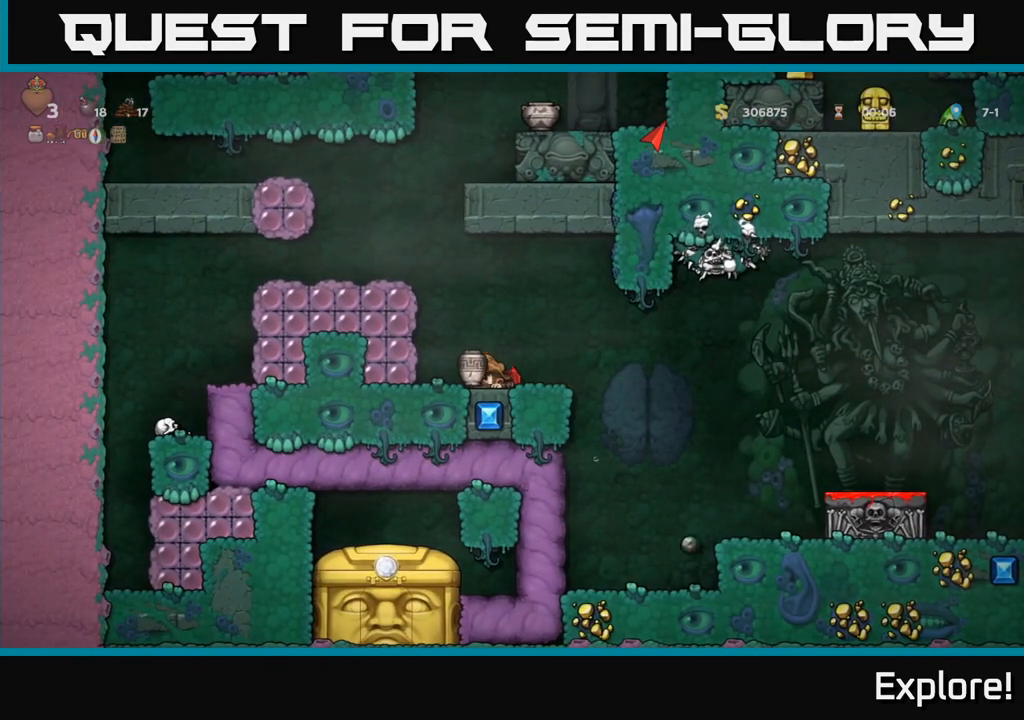
{"buttons": [], "left_stick": "center", "right_stick": "center", "events": [[17, "X", "up"], [117, "DPAD_RIGHT", "down"], [217, "DPAD_RIGHT", "up"], [283, "X", "down"], [417, "X", "up"]]}
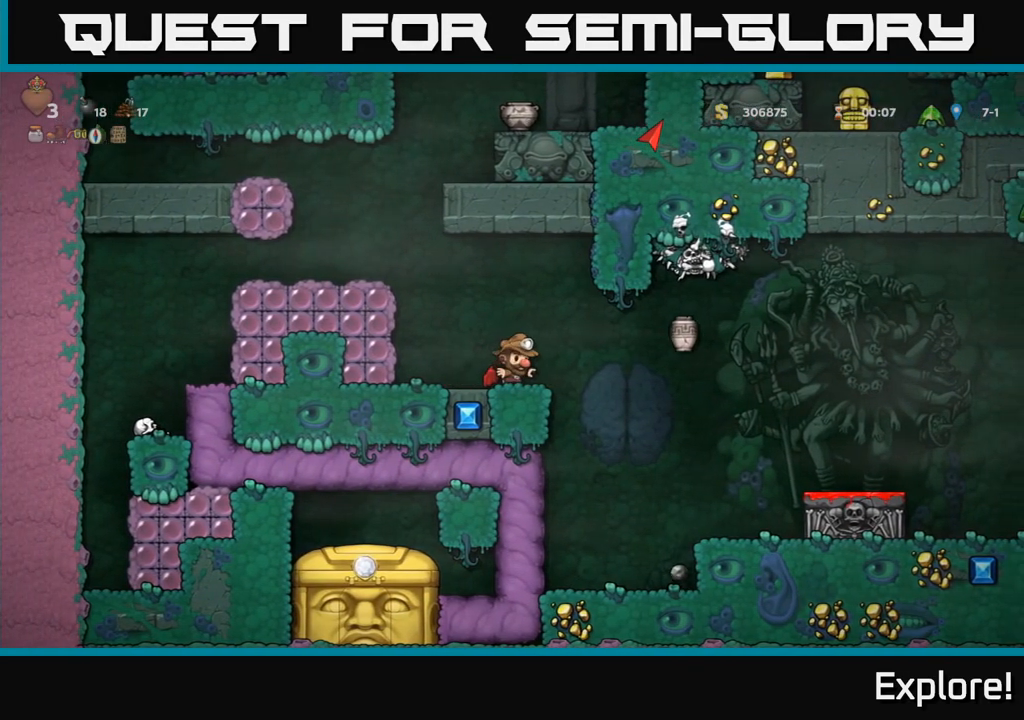
{"buttons": [], "left_stick": "center", "right_stick": "center", "events": []}
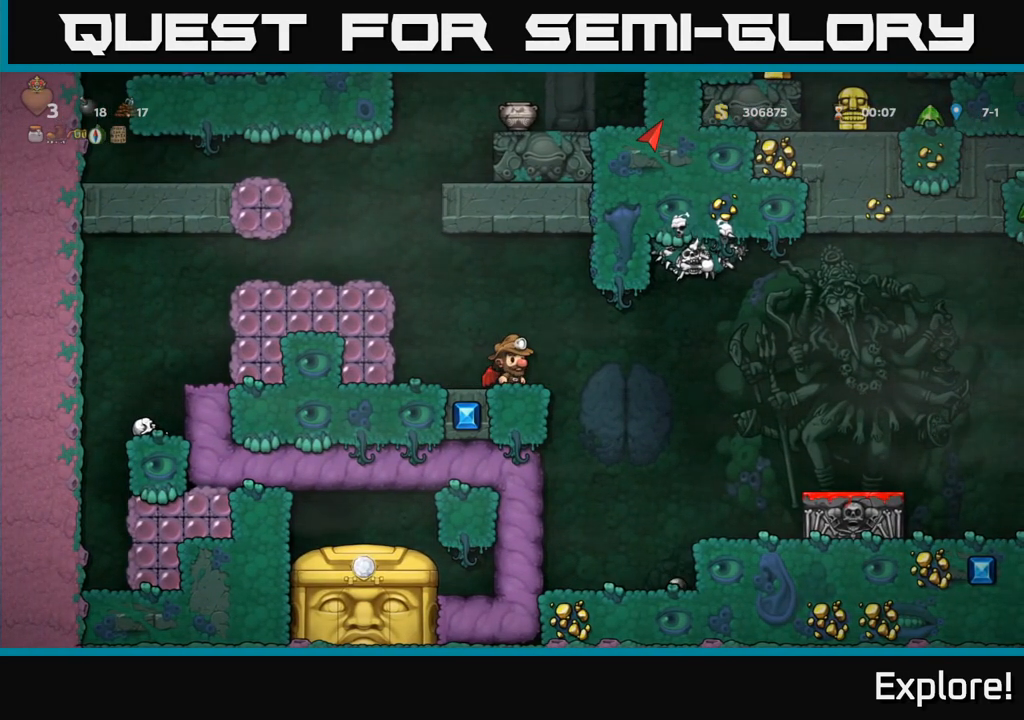
{"buttons": ["DPAD_RIGHT"], "left_stick": "center", "right_stick": "center", "events": [[367, "DPAD_RIGHT", "down"]]}
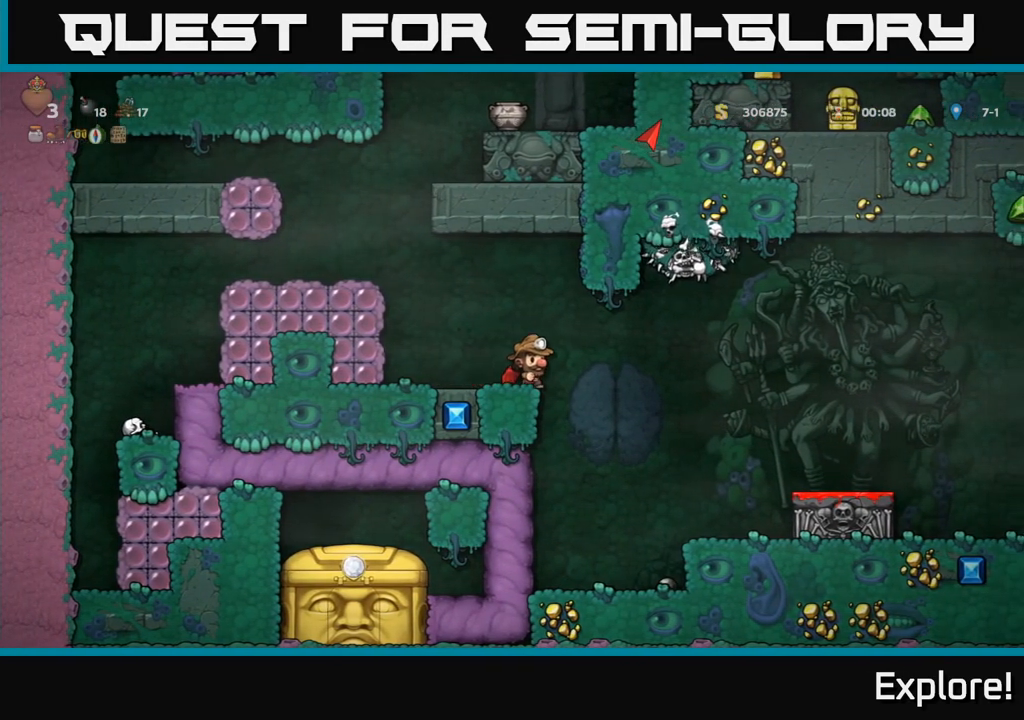
{"buttons": ["DPAD_LEFT"], "left_stick": "center", "right_stick": "center", "events": [[67, "DPAD_RIGHT", "up"], [117, "DPAD_LEFT", "down"], [250, "A", "down"], [300, "DPAD_LEFT", "up"], [450, "DPAD_LEFT", "down"], [483, "A", "up"]]}
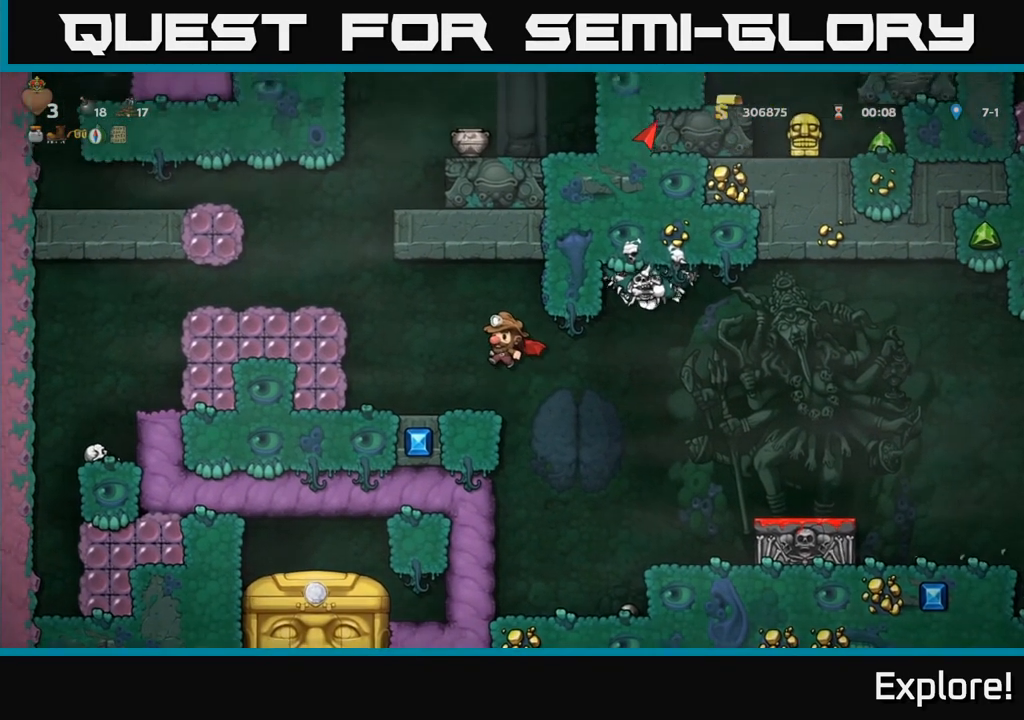
{"buttons": [], "left_stick": "center", "right_stick": "center", "events": [[67, "DPAD_LEFT", "up"]]}
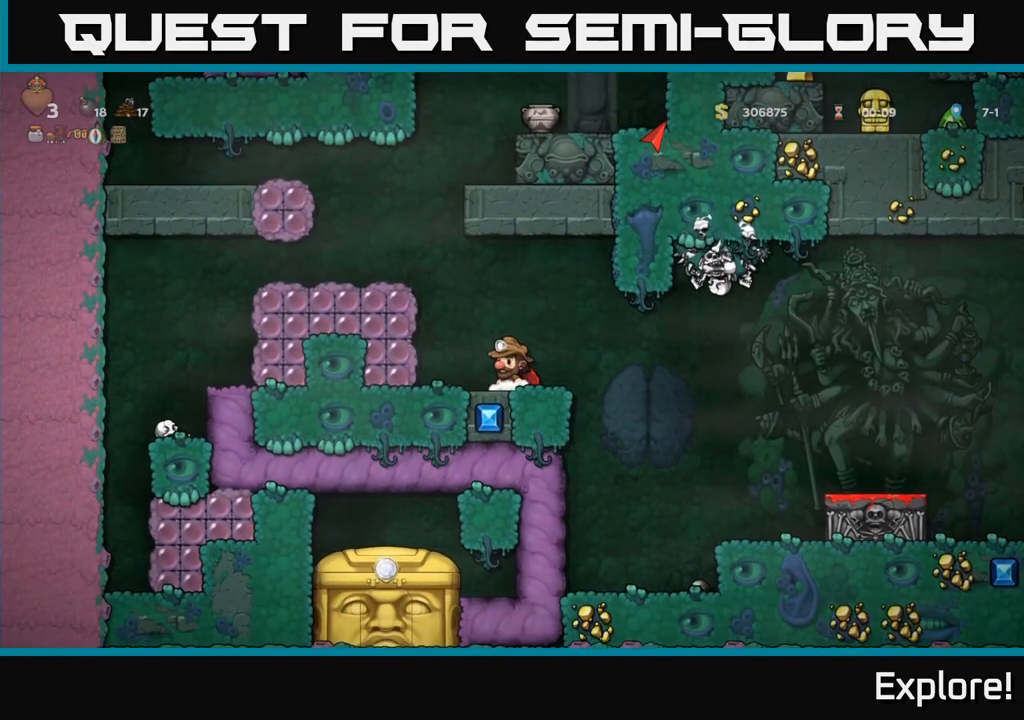
{"buttons": [], "left_stick": "center", "right_stick": "center", "events": []}
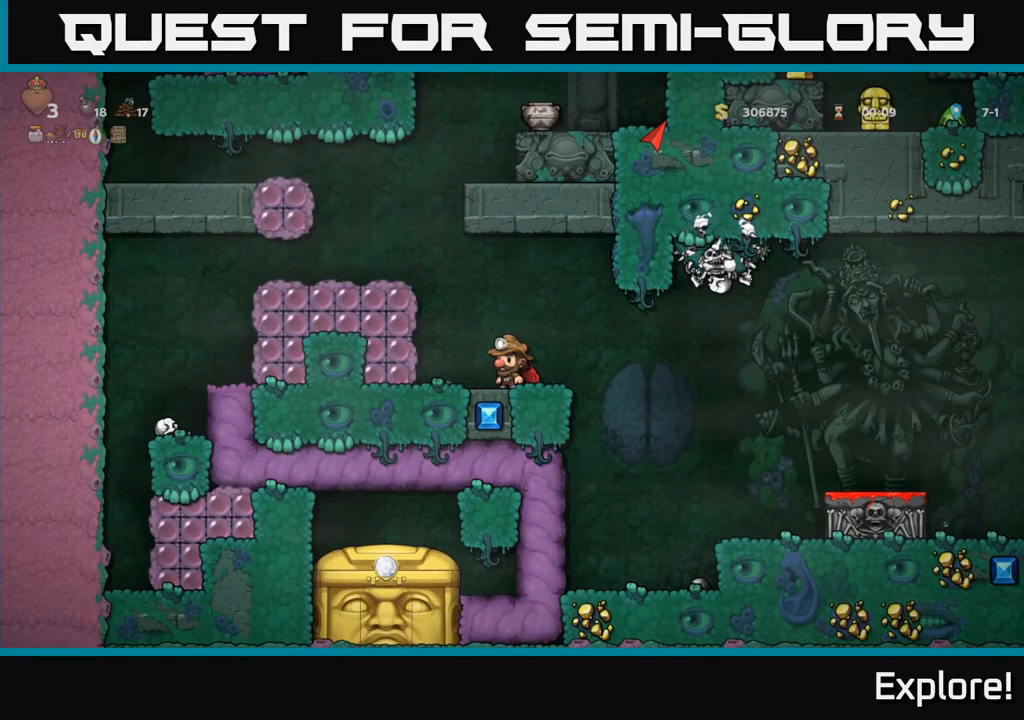
{"buttons": [], "left_stick": "center", "right_stick": "center", "events": [[117, "DPAD_RIGHT", "down"], [167, "DPAD_RIGHT", "up"]]}
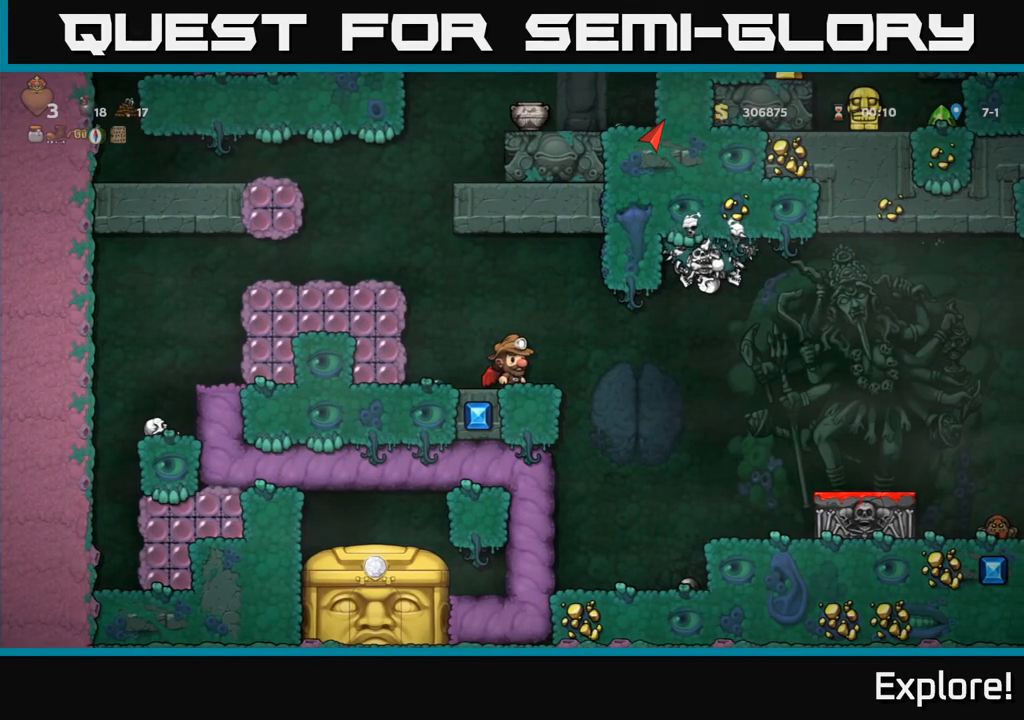
{"buttons": [], "left_stick": "center", "right_stick": "center", "events": []}
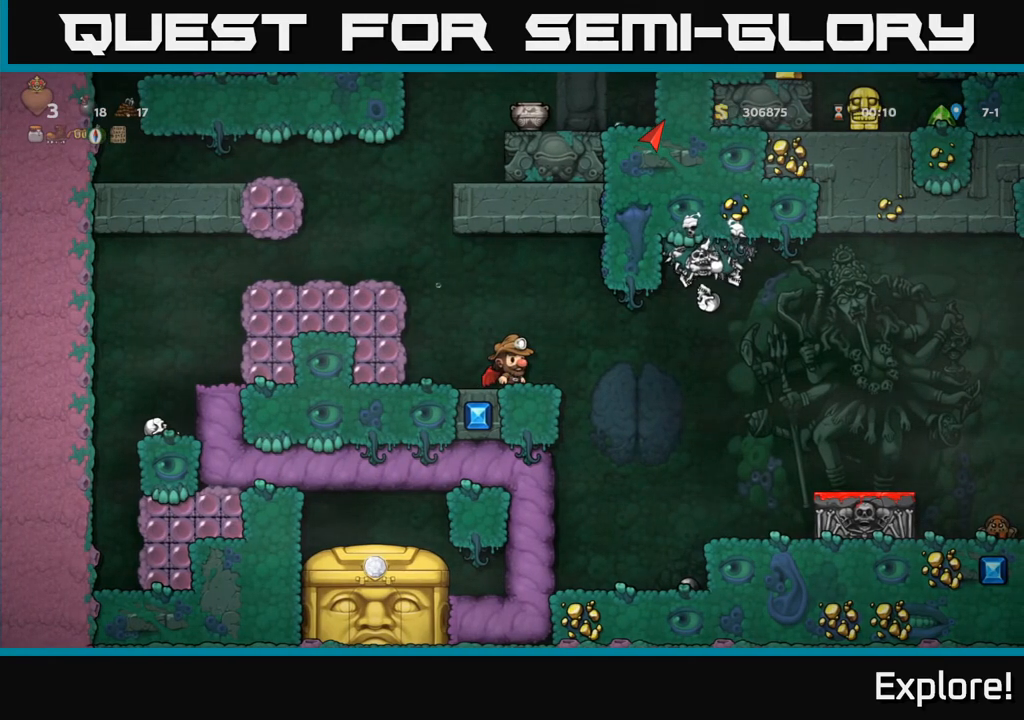
{"buttons": [], "left_stick": "center", "right_stick": "center", "events": []}
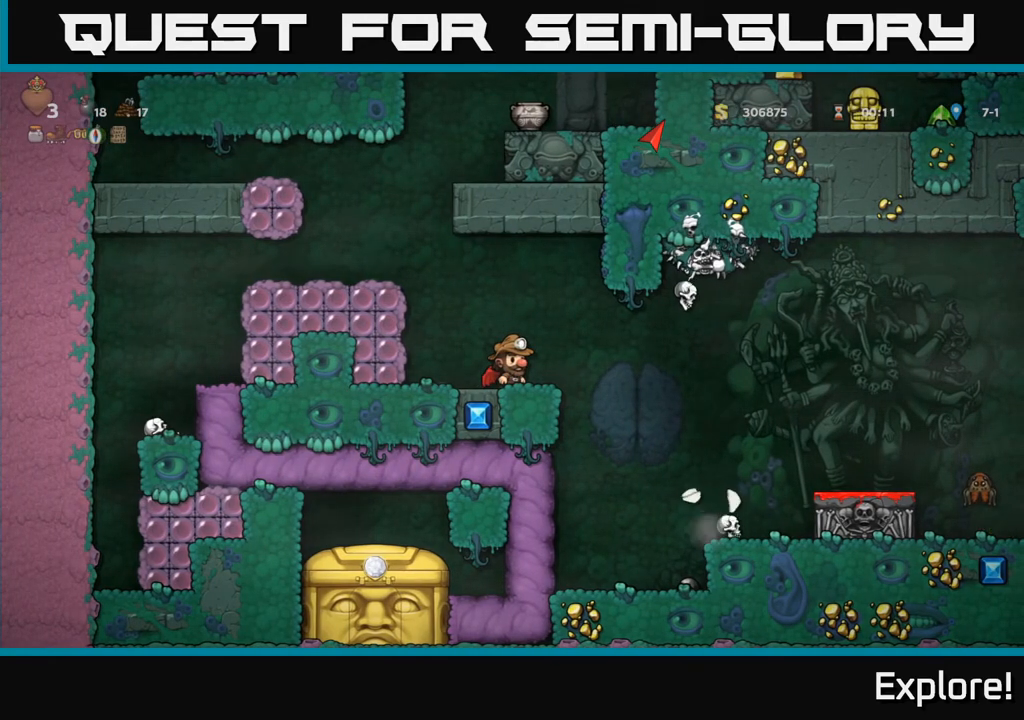
{"buttons": ["DPAD_RIGHT"], "left_stick": "center", "right_stick": "center", "events": [[433, "DPAD_RIGHT", "down"]]}
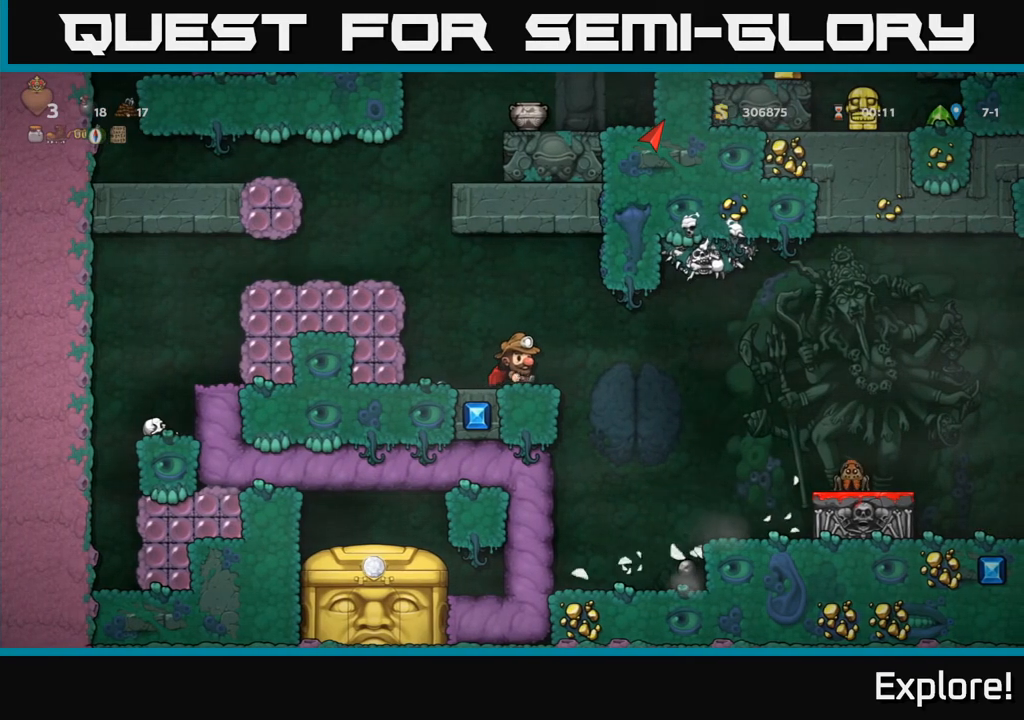
{"buttons": ["DPAD_RIGHT"], "left_stick": "center", "right_stick": "center", "events": [[233, "A", "down"], [367, "A", "up"]]}
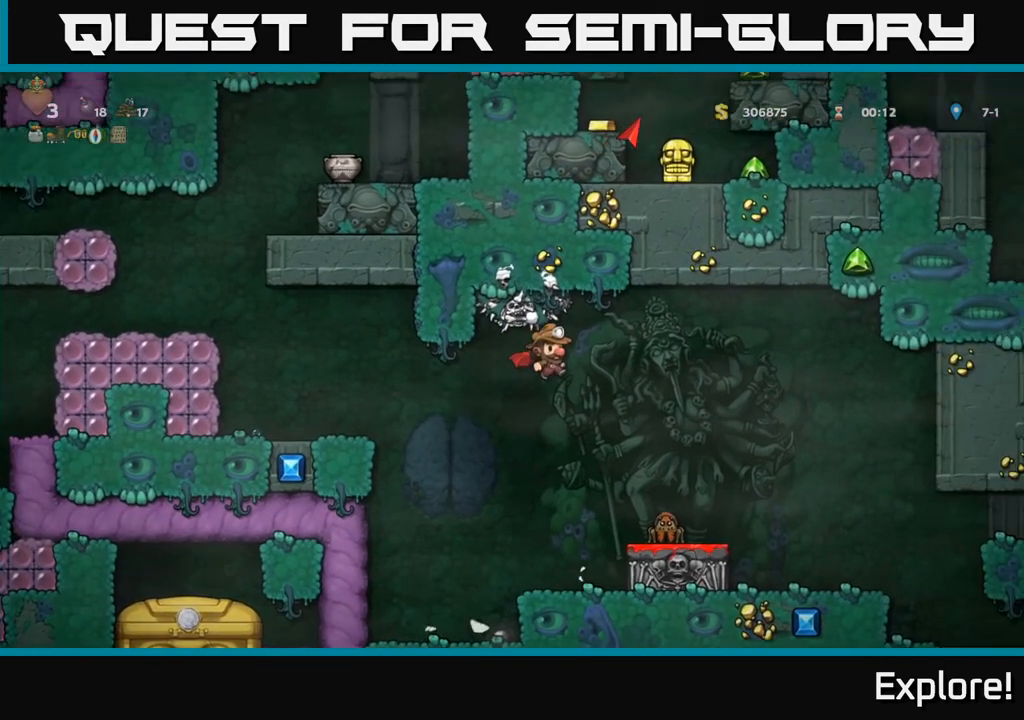
{"buttons": [], "left_stick": "center", "right_stick": "center", "events": [[200, "DPAD_RIGHT", "up"], [267, "DPAD_LEFT", "down"], [317, "DPAD_LEFT", "up"]]}